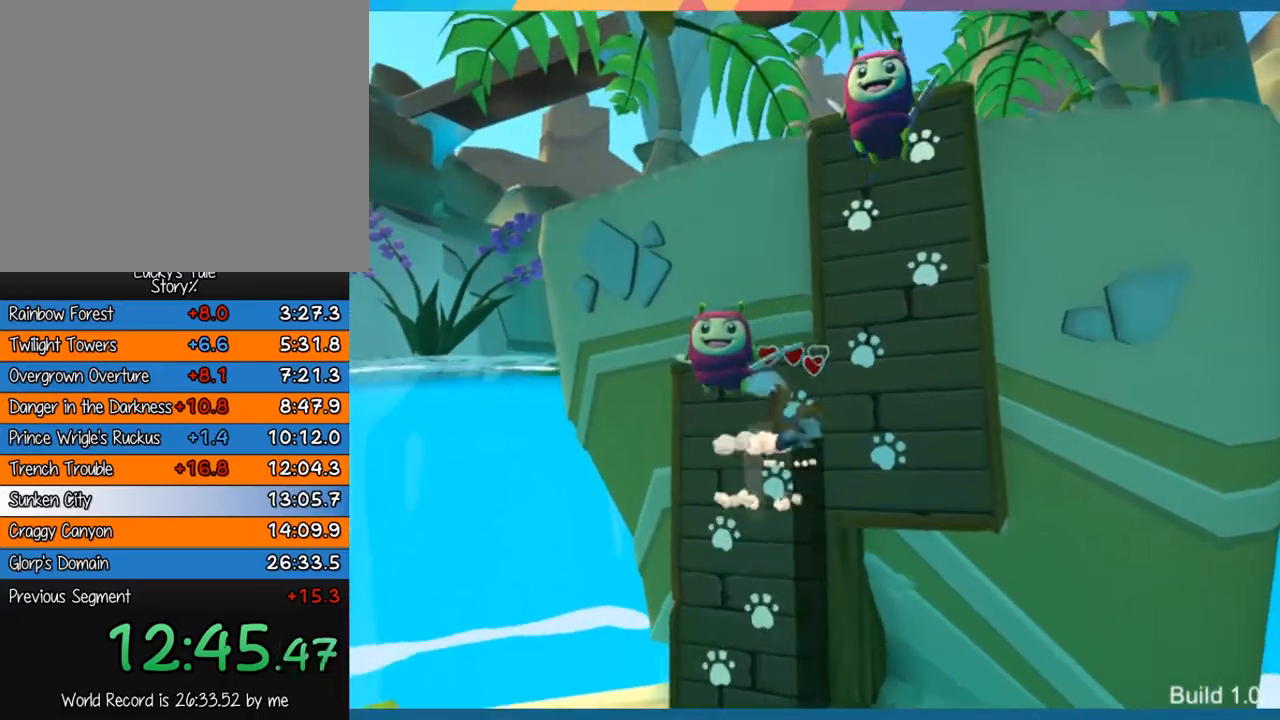
Gameplay with a controller (PlayStation layout); each line is a JSON object with the inputs held at the frame after it. "events" lists button and stick changes between this image and that frame as [ms after this image, input, new state], when the widget could be followed in between. Not read: L3 R3 right_stick.
{"buttons": ["CROSS"], "left_stick": "up-right", "events": [[17, "CROSS", "up"], [117, "CROSS", "down"], [217, "CROSS", "up"], [300, "left_stick", "up"], [317, "CROSS", "down"], [383, "CROSS", "up"], [450, "left_stick", "up-right"], [483, "CROSS", "down"]]}
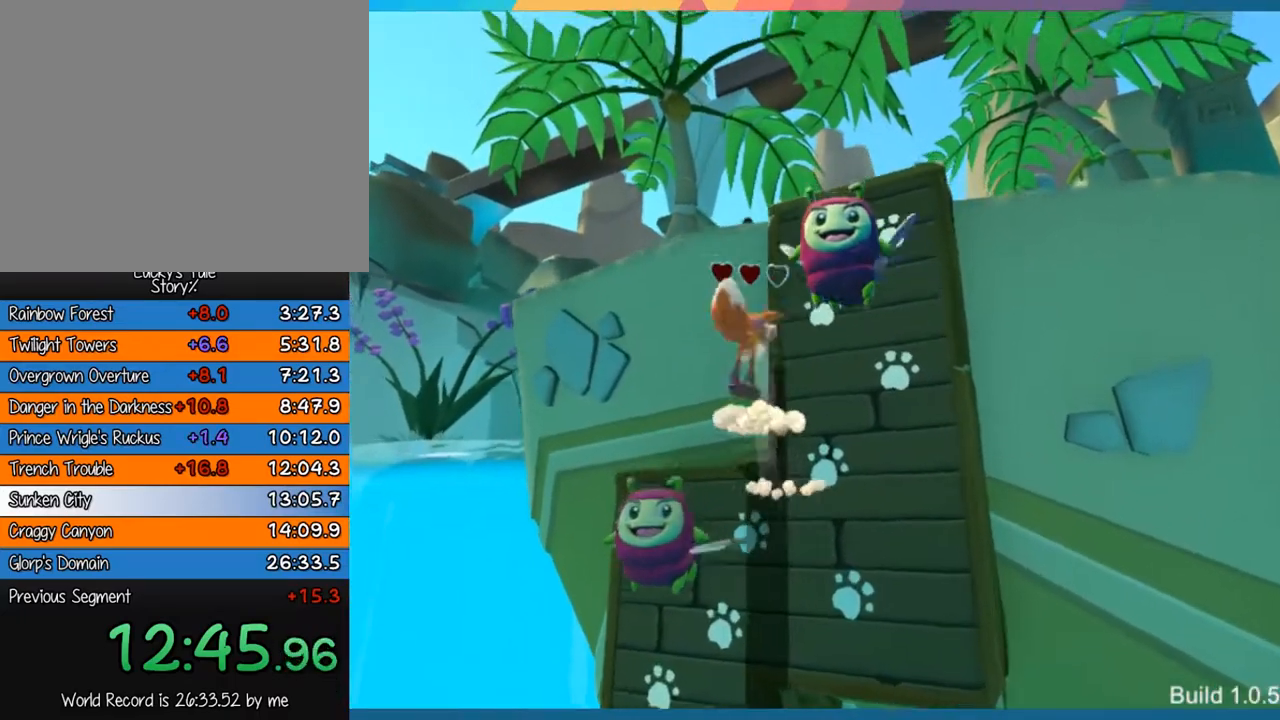
{"buttons": [], "left_stick": "right", "events": [[83, "CROSS", "up"], [83, "left_stick", "right"], [117, "CROSS", "down"], [250, "CROSS", "up"], [300, "CROSS", "down"], [400, "CROSS", "up"]]}
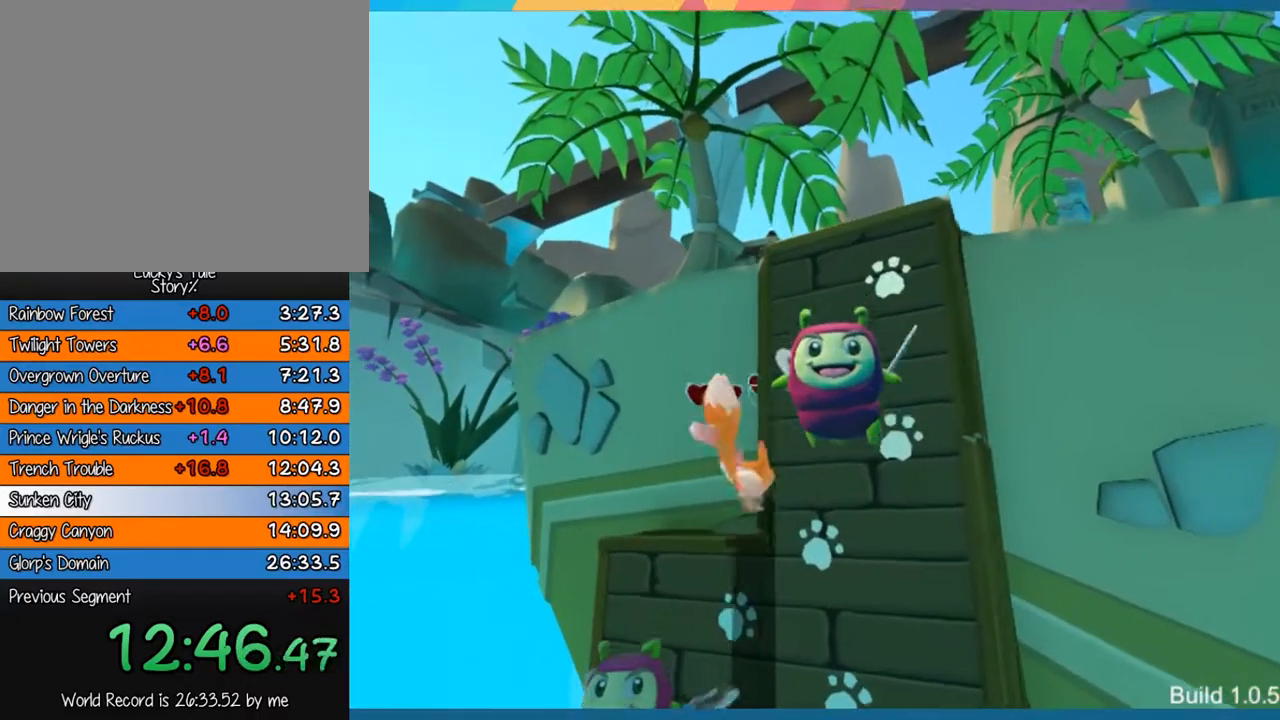
{"buttons": ["CROSS"], "left_stick": "up-right", "events": [[33, "CROSS", "down"], [100, "left_stick", "down-right"], [200, "CROSS", "up"], [233, "CROSS", "down"], [267, "left_stick", "right"], [400, "CROSS", "up"], [433, "left_stick", "up-right"], [467, "CROSS", "down"]]}
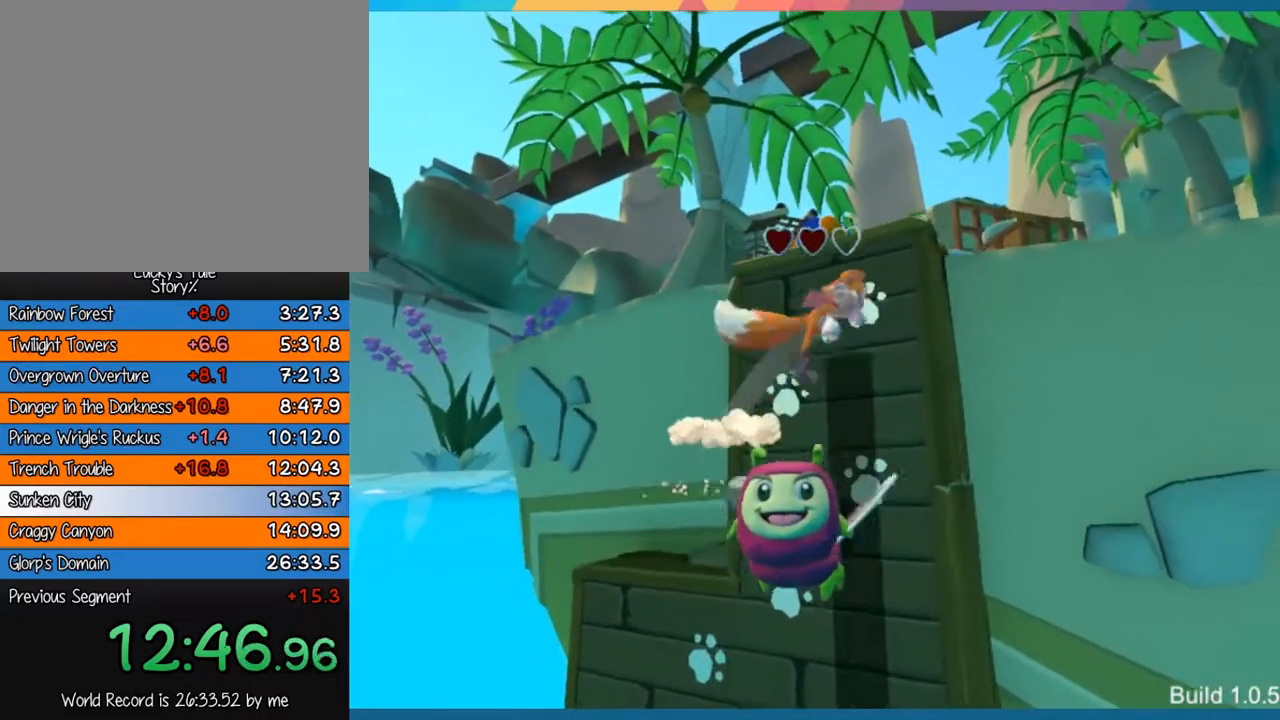
{"buttons": [], "left_stick": "up", "events": [[33, "left_stick", "up"], [67, "CROSS", "up"], [133, "CROSS", "down"], [200, "CROSS", "up"], [267, "CROSS", "down"], [367, "CROSS", "up"], [433, "CROSS", "down"], [500, "CROSS", "up"]]}
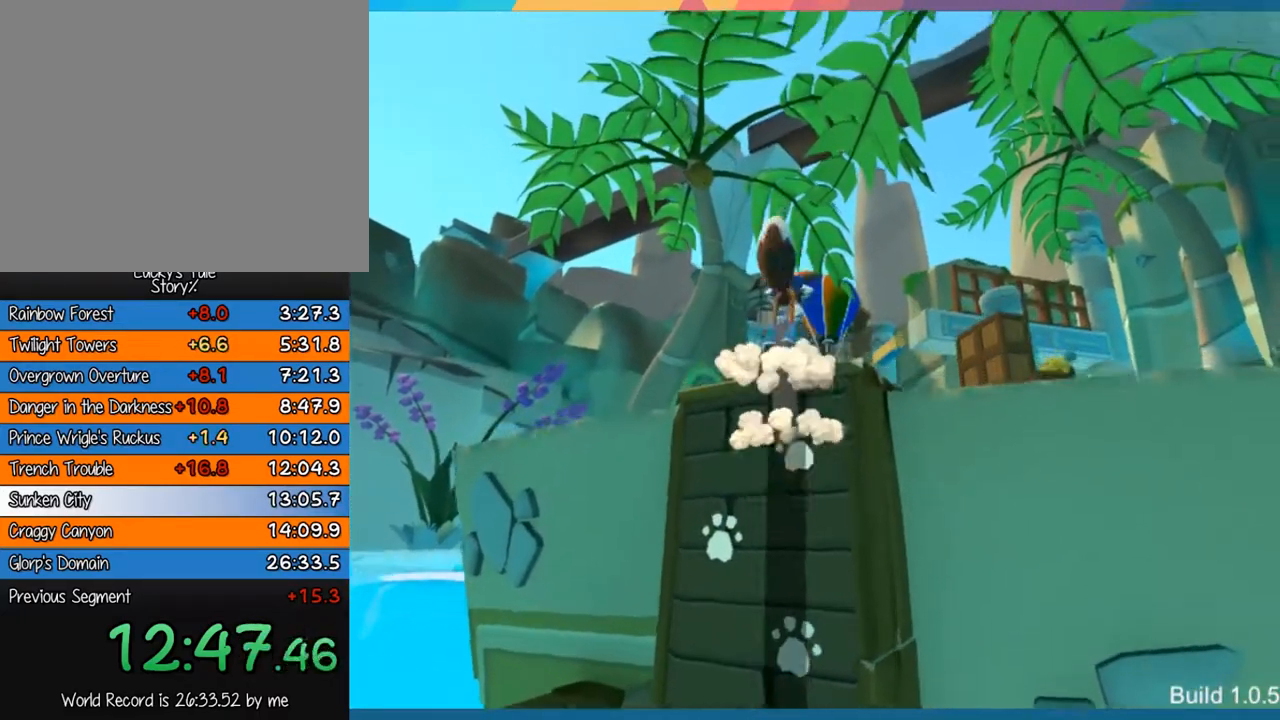
{"buttons": [], "left_stick": "up", "events": []}
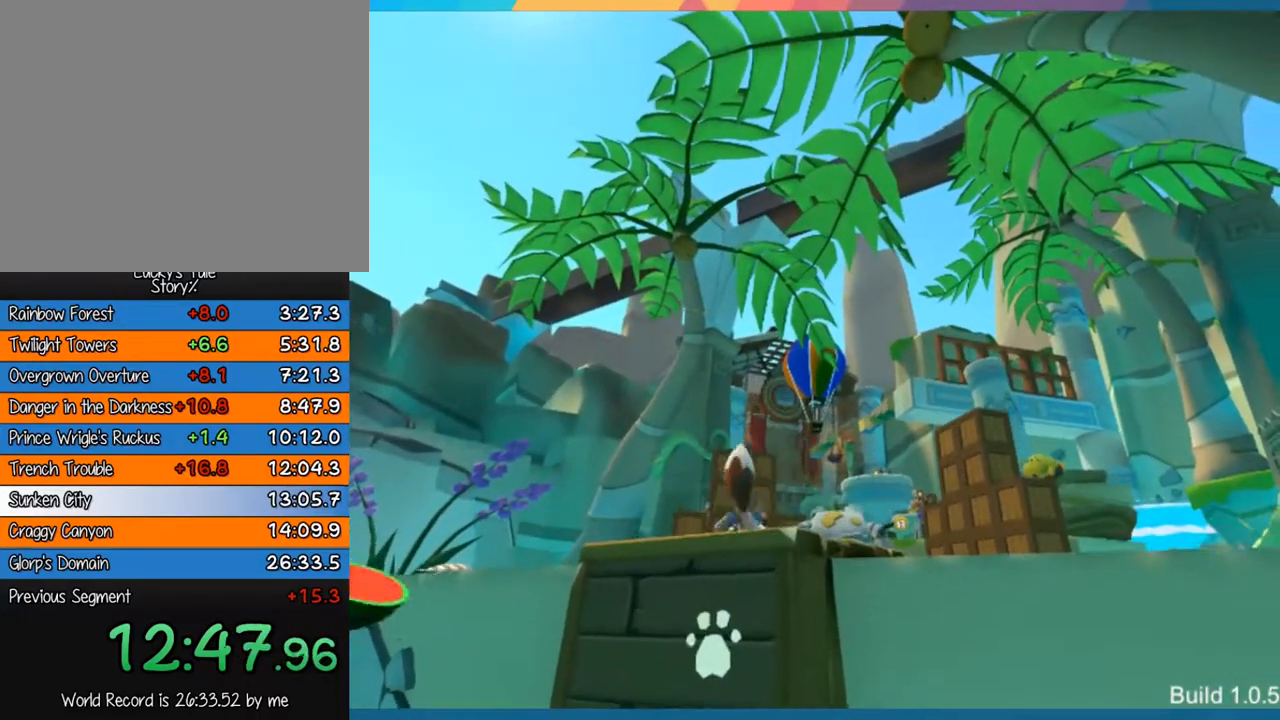
{"buttons": [], "left_stick": "up-right", "events": [[283, "left_stick", "up-right"]]}
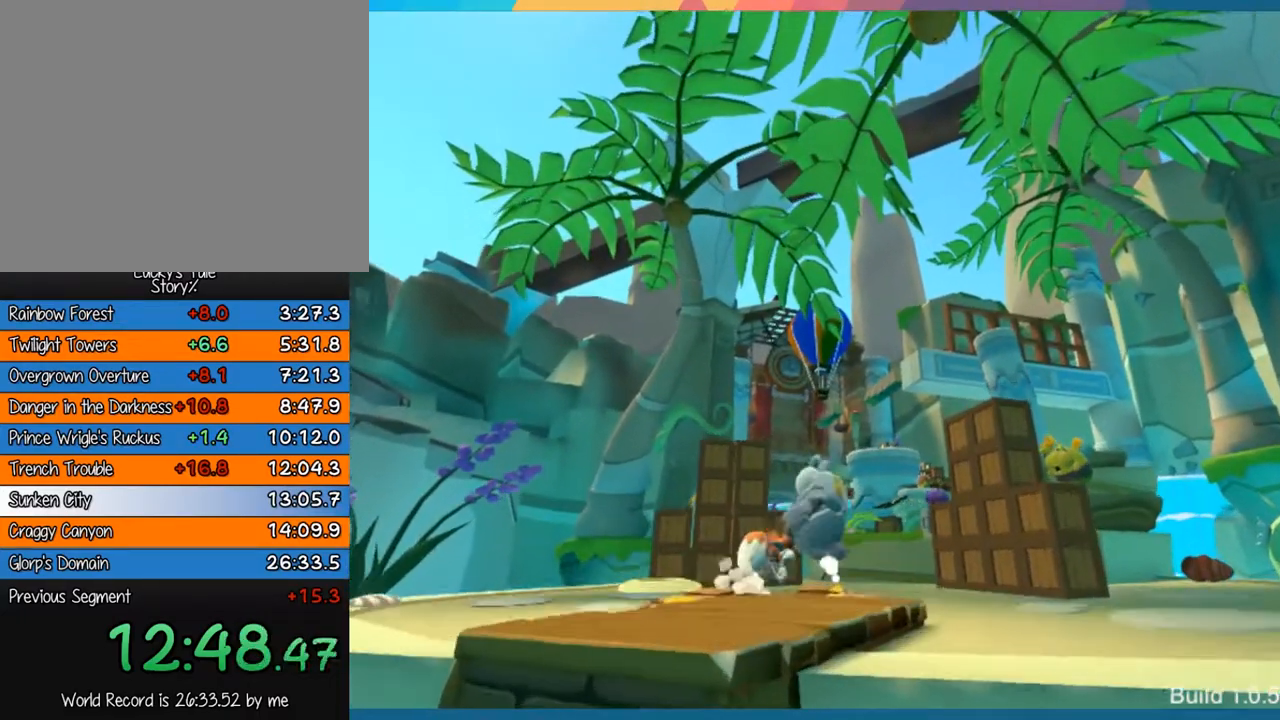
{"buttons": [], "left_stick": "up-right", "events": [[83, "CROSS", "down"], [483, "CROSS", "up"]]}
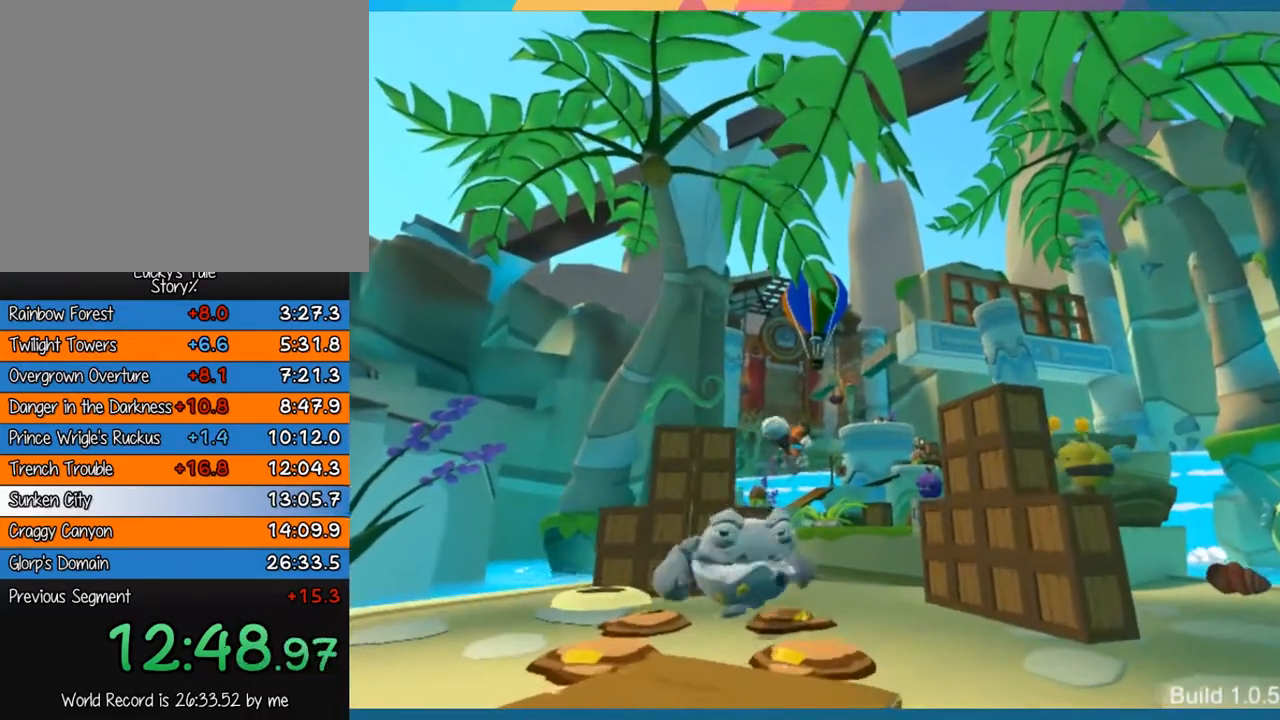
{"buttons": [], "left_stick": "up-right", "events": []}
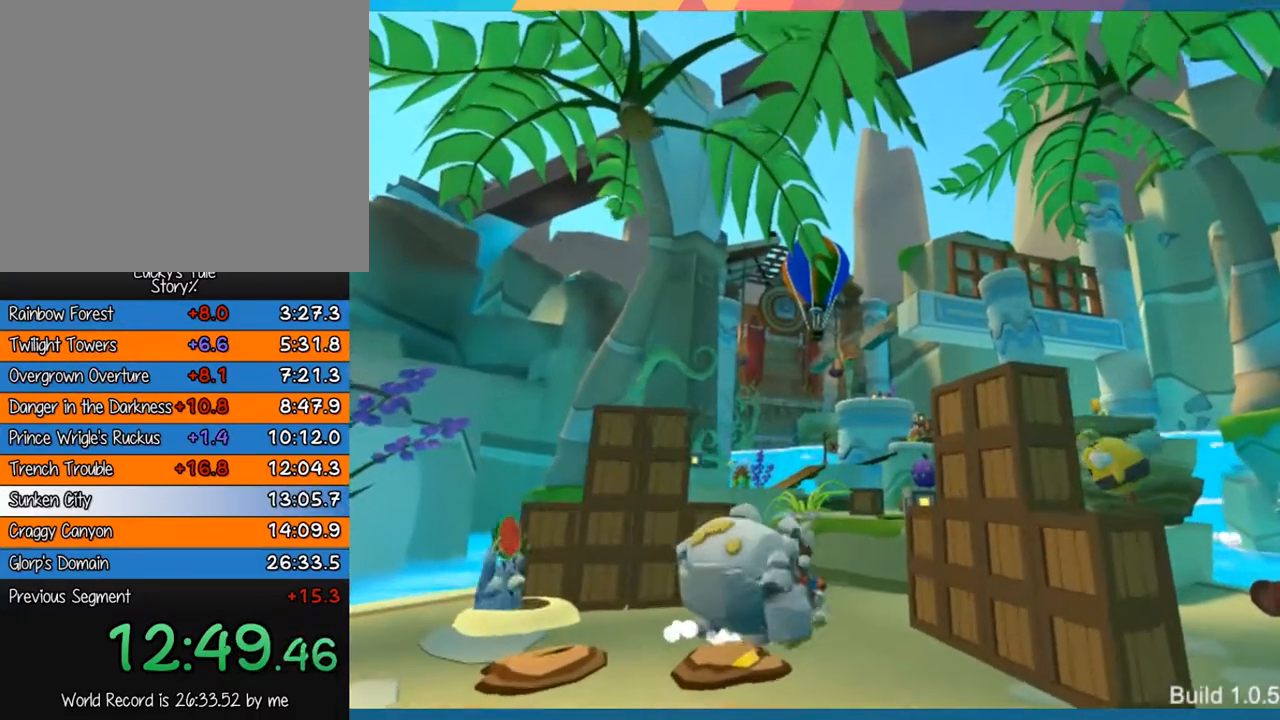
{"buttons": ["CROSS"], "left_stick": "up-right", "events": [[150, "CROSS", "down"]]}
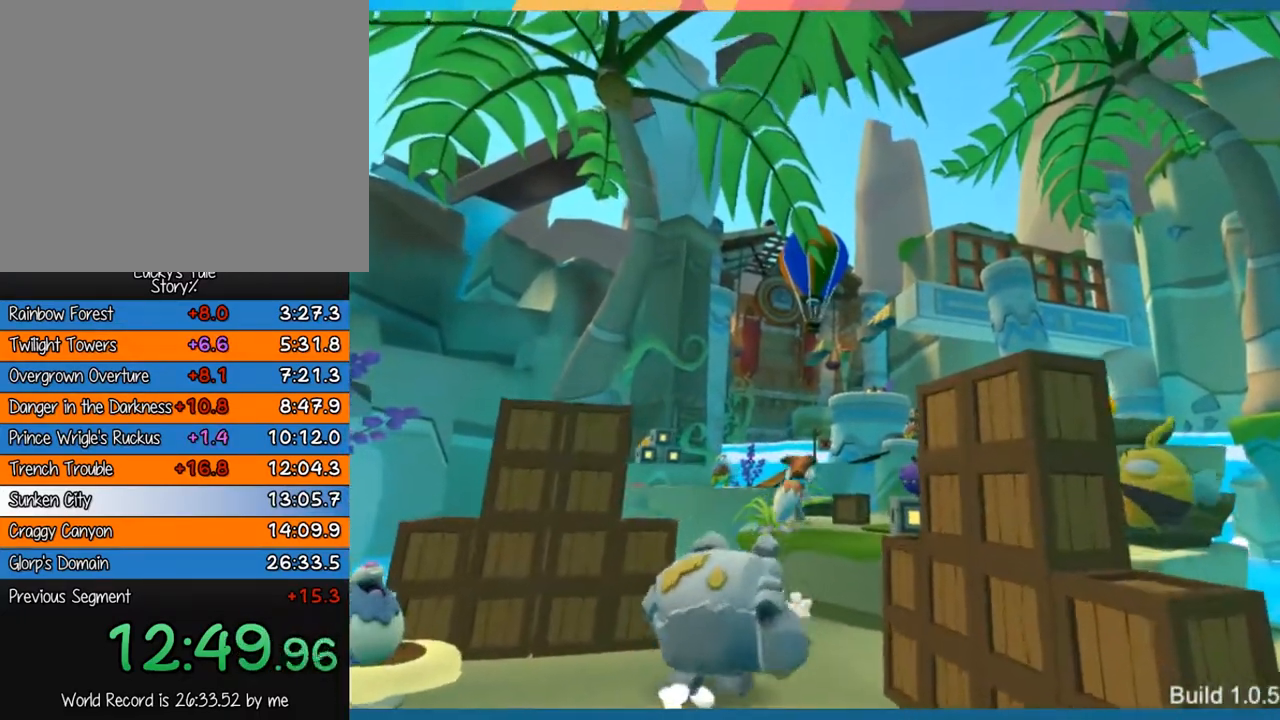
{"buttons": [], "left_stick": "up-right", "events": [[100, "CROSS", "up"]]}
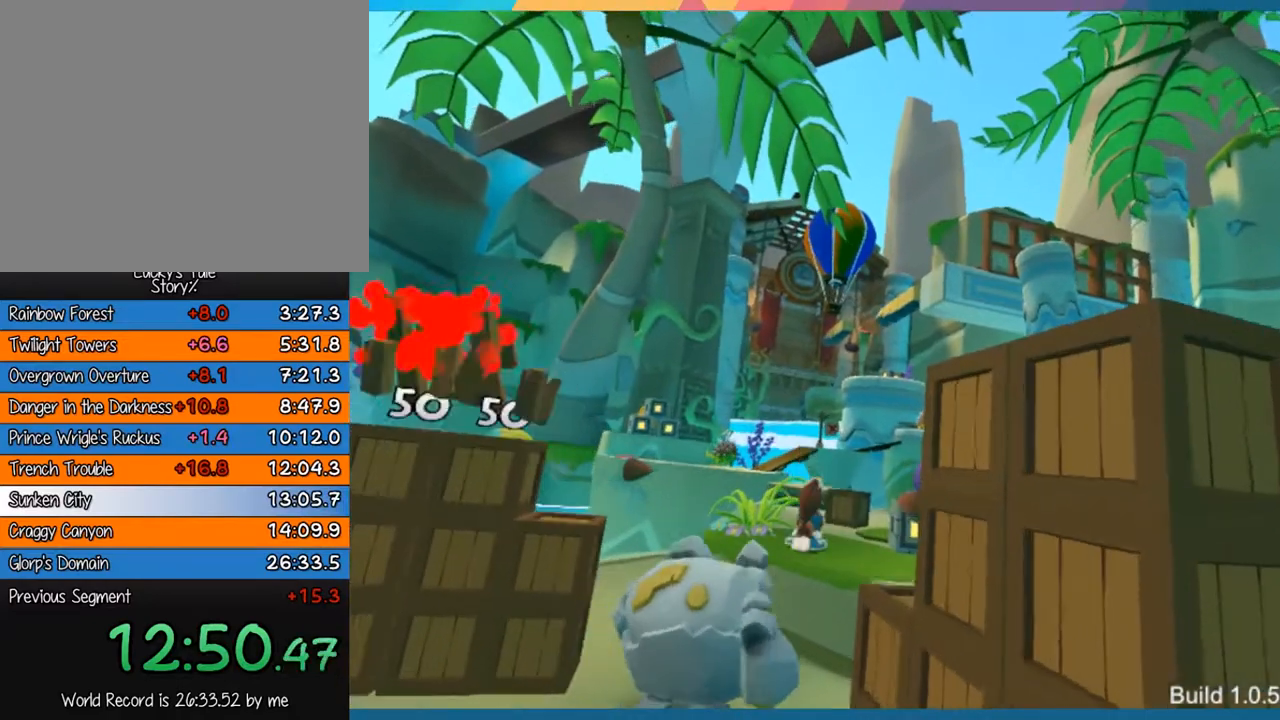
{"buttons": [], "left_stick": "up-right", "events": []}
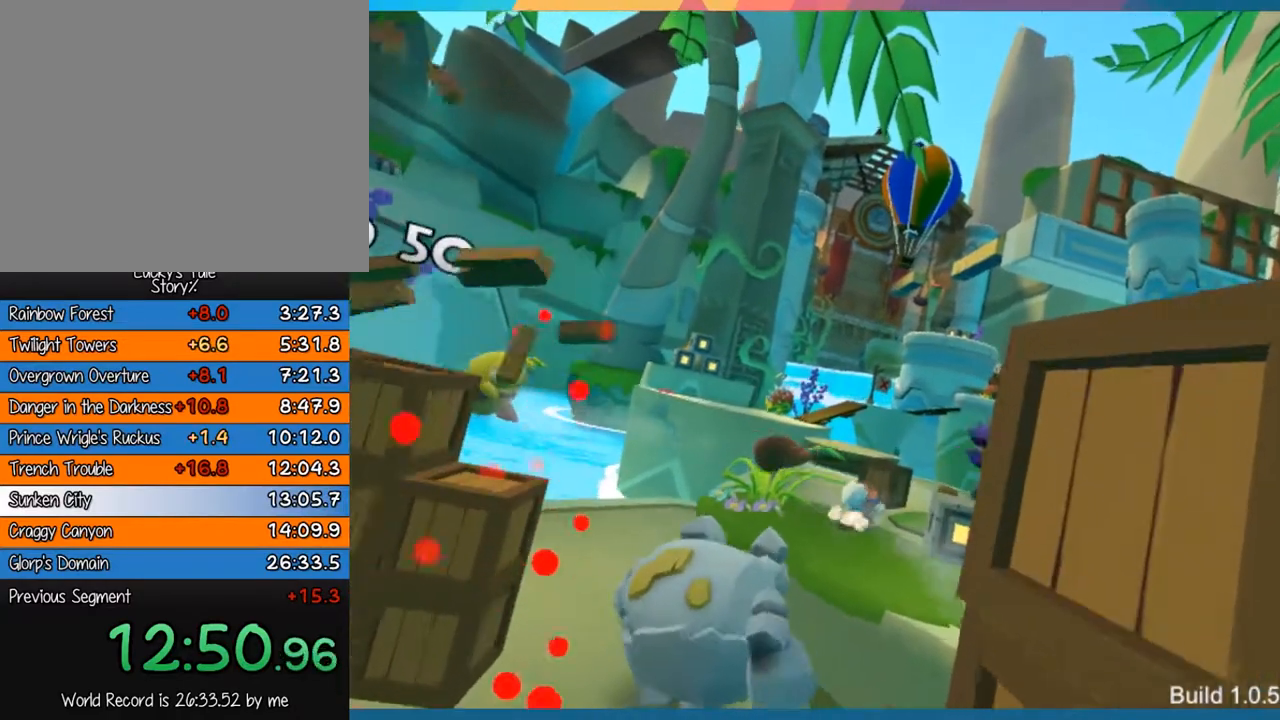
{"buttons": [], "left_stick": "up-right", "events": []}
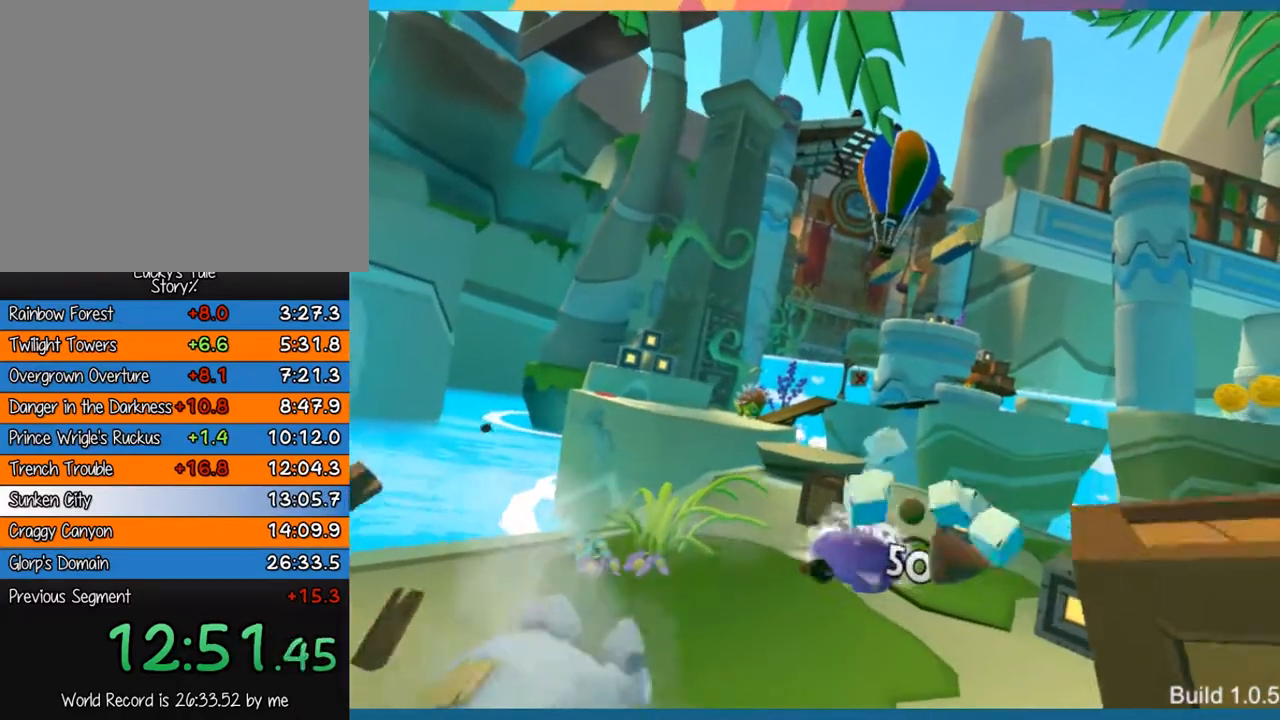
{"buttons": [], "left_stick": "up-right", "events": []}
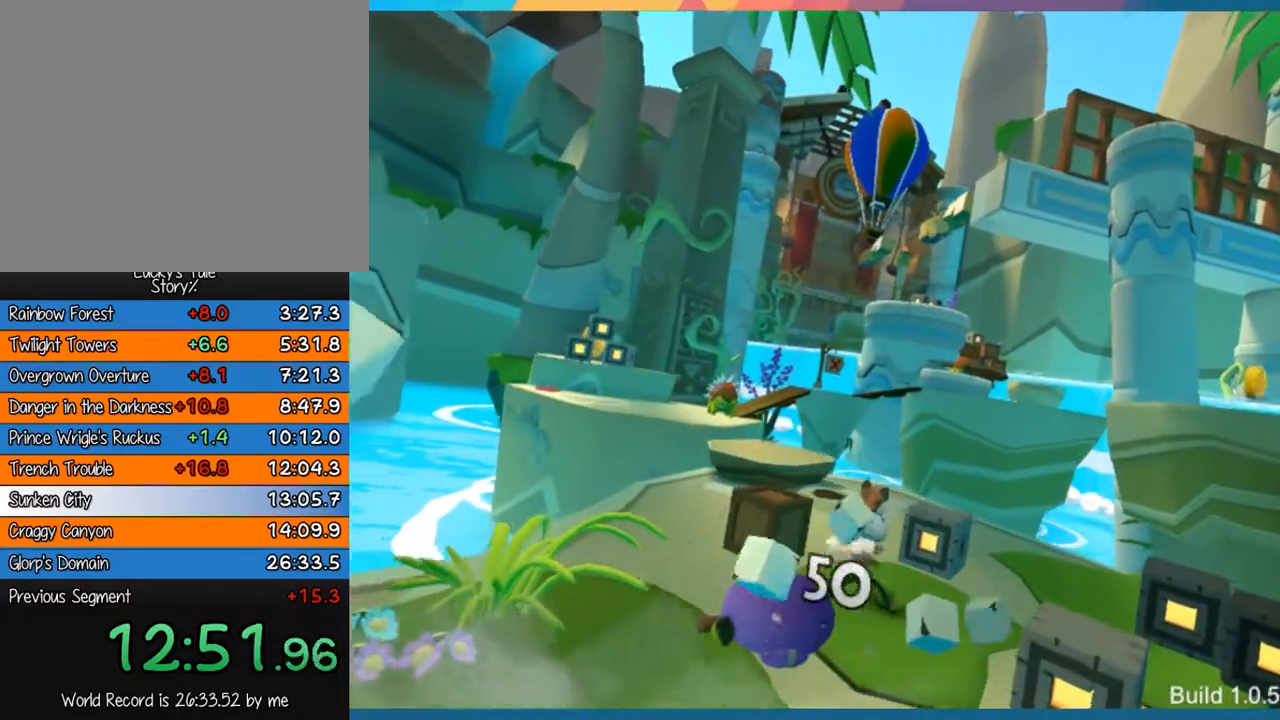
{"buttons": [], "left_stick": "up-right", "events": []}
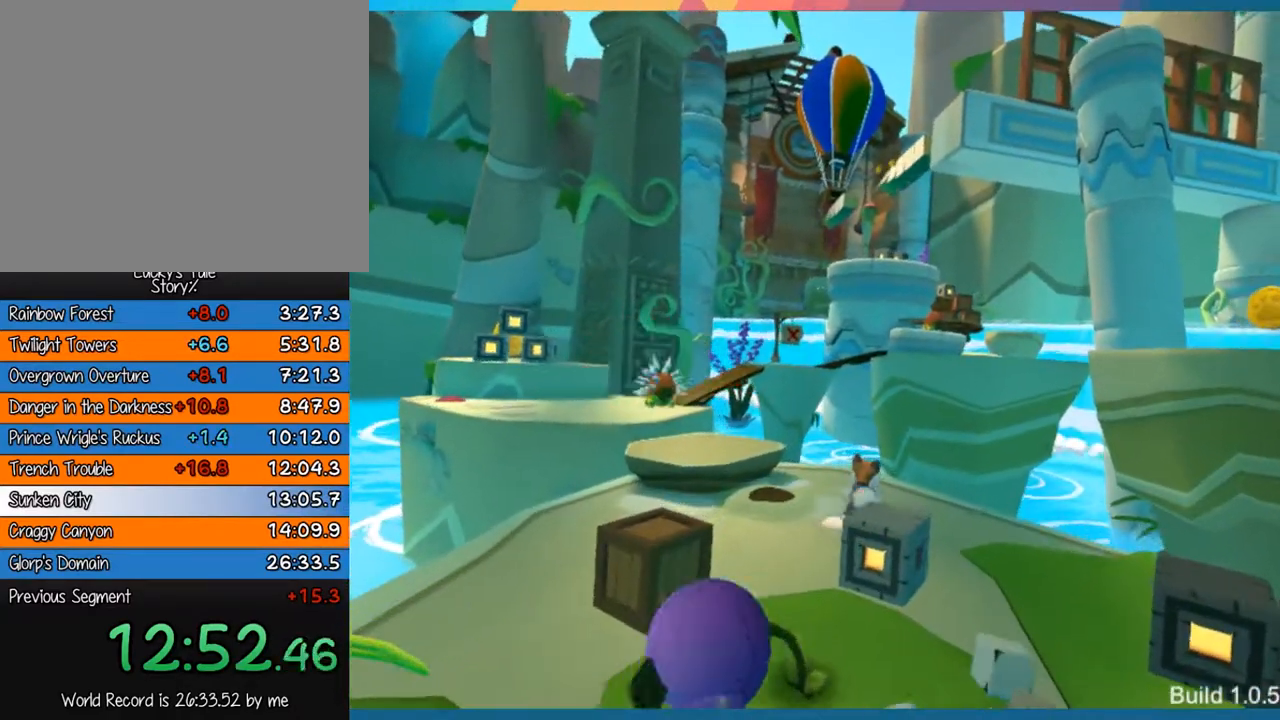
{"buttons": [], "left_stick": "up-right", "events": []}
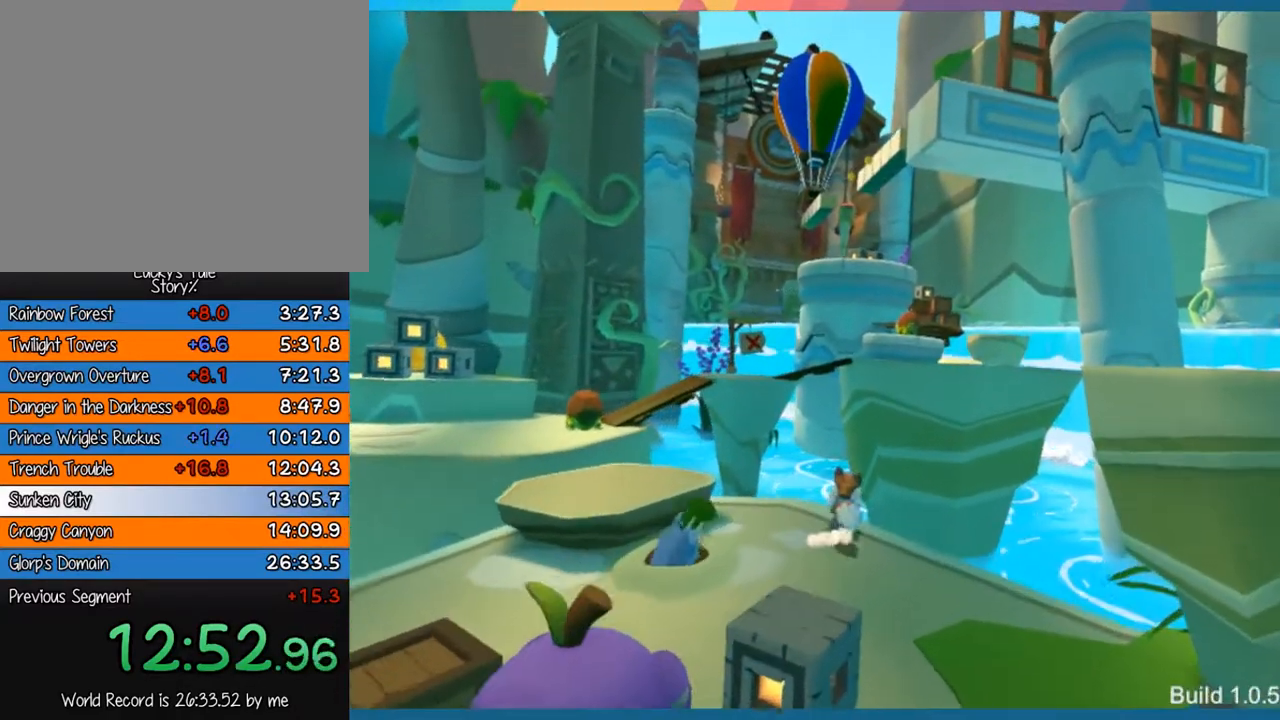
{"buttons": ["CROSS"], "left_stick": "up-right", "events": [[67, "CROSS", "down"], [367, "CROSS", "up"], [467, "CROSS", "down"]]}
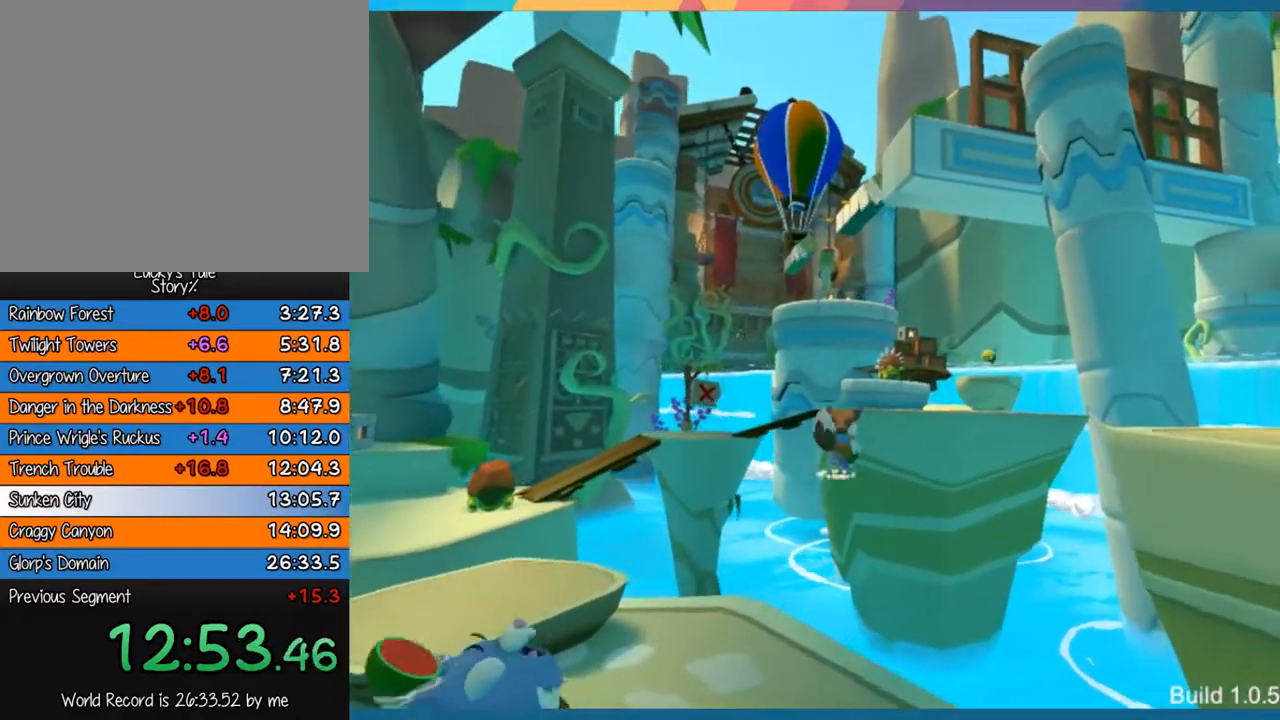
{"buttons": ["SQUARE"], "left_stick": "up-right", "events": [[267, "CROSS", "up"], [433, "SQUARE", "down"]]}
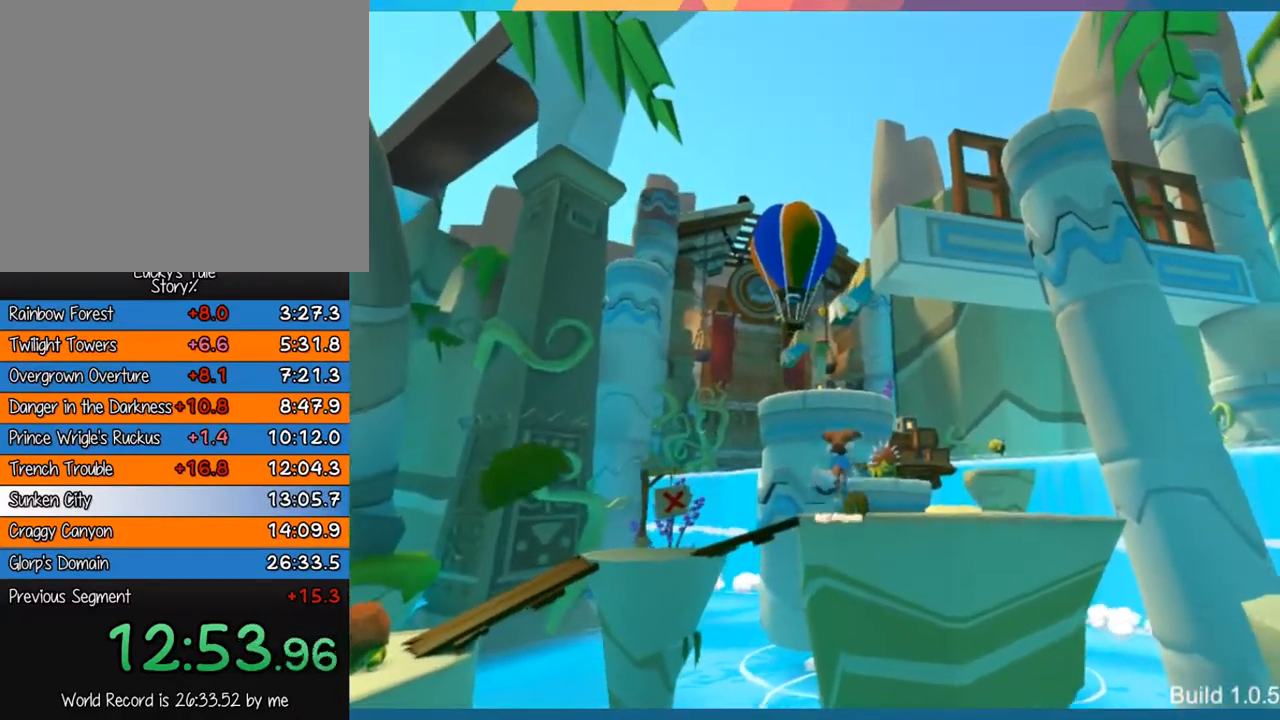
{"buttons": [], "left_stick": "up-right", "events": [[100, "SQUARE", "up"]]}
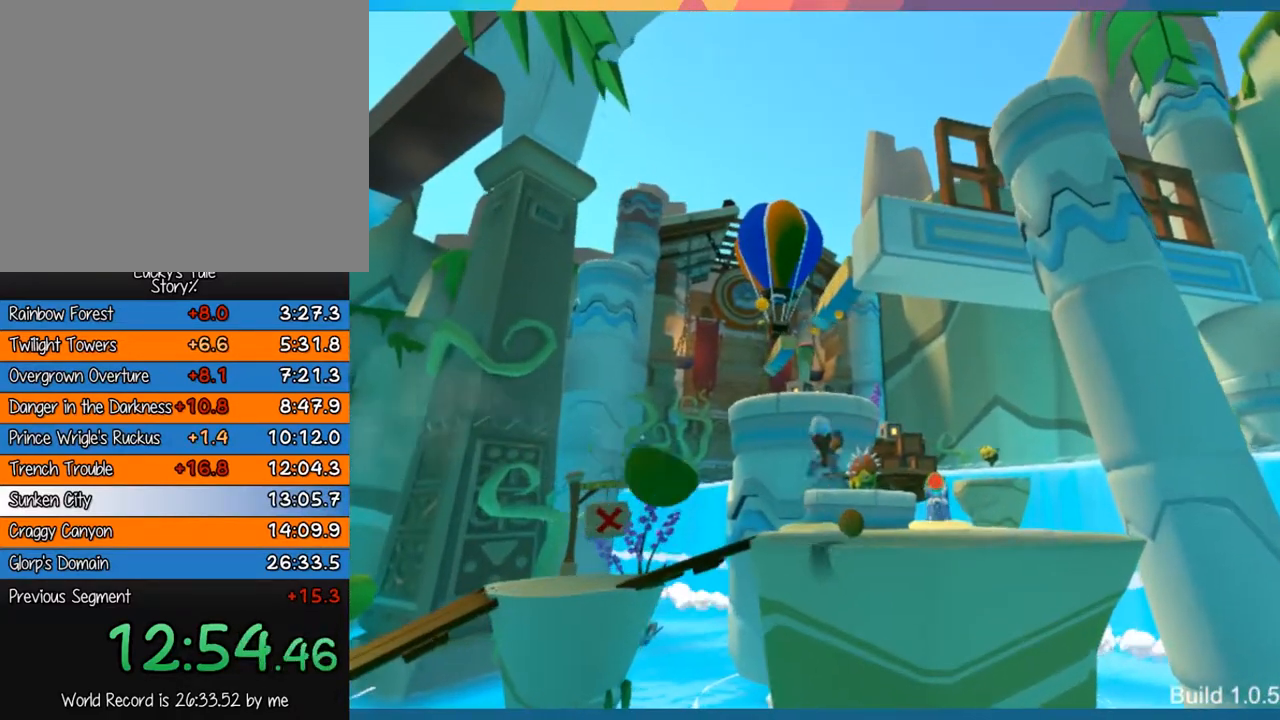
{"buttons": [], "left_stick": "up-right", "events": []}
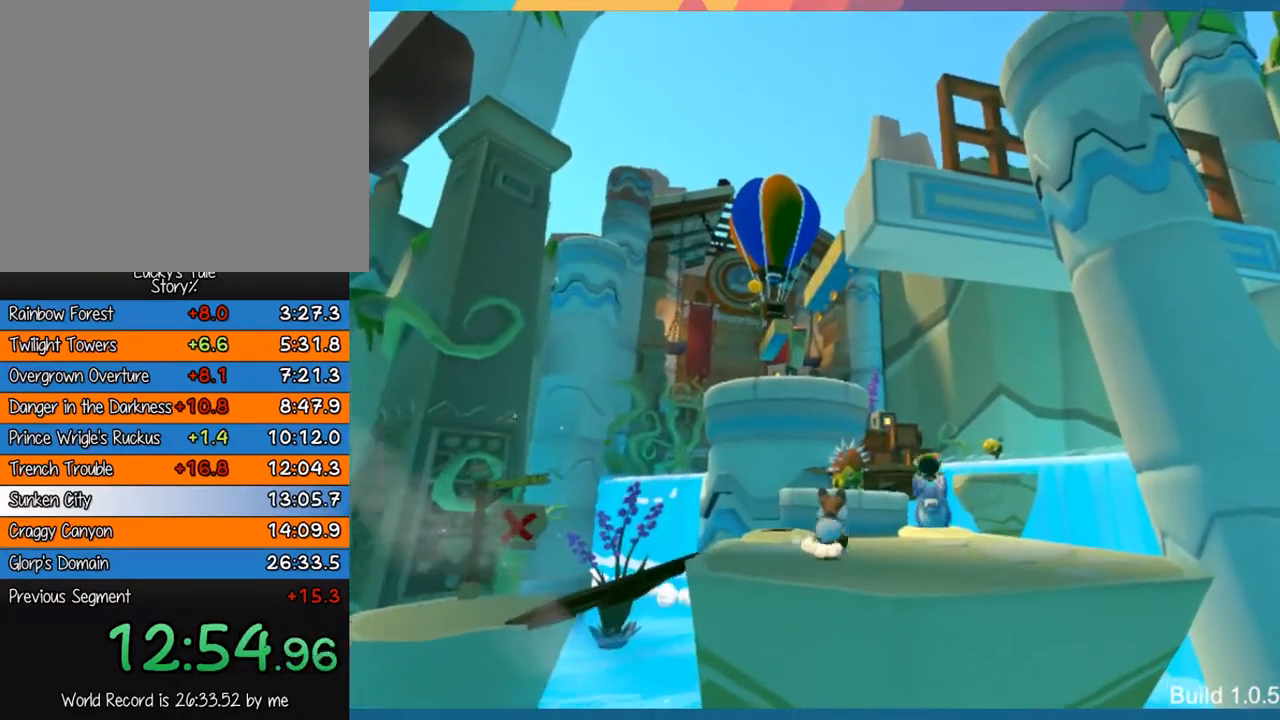
{"buttons": ["CROSS"], "left_stick": "up-right", "events": [[383, "CROSS", "down"]]}
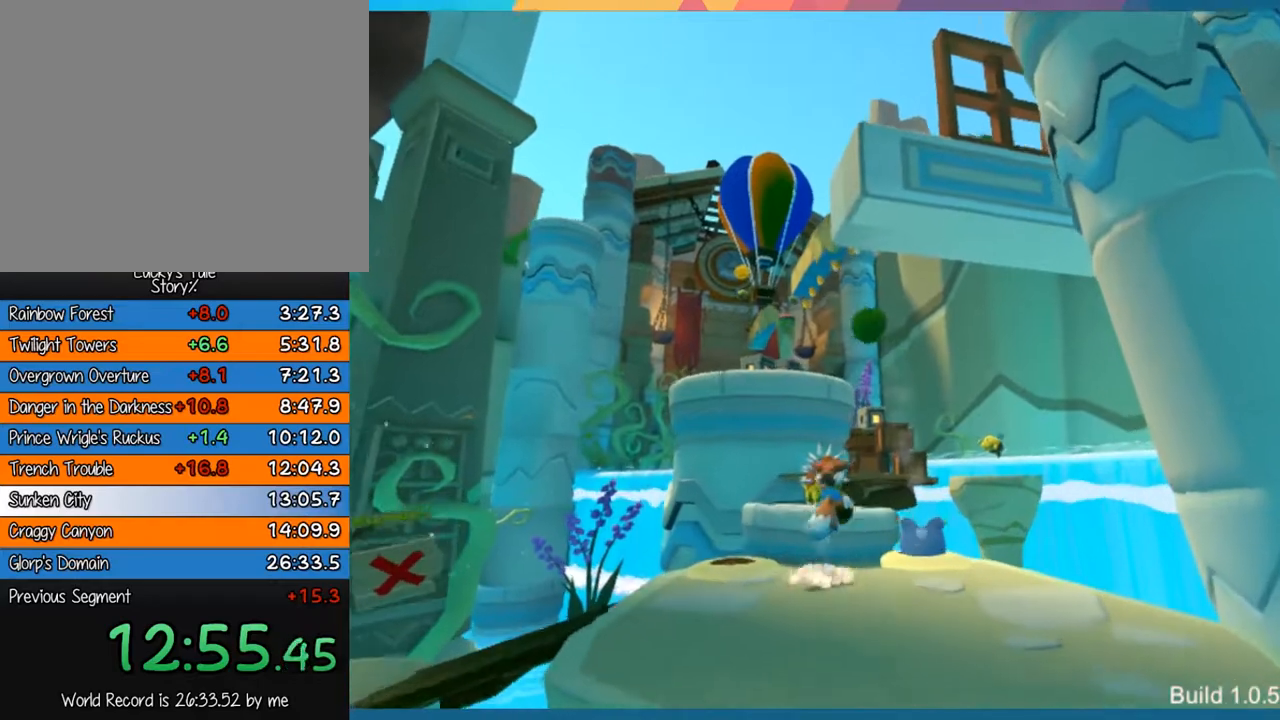
{"buttons": ["CROSS"], "left_stick": "up-right", "events": [[183, "CROSS", "up"], [483, "CROSS", "down"]]}
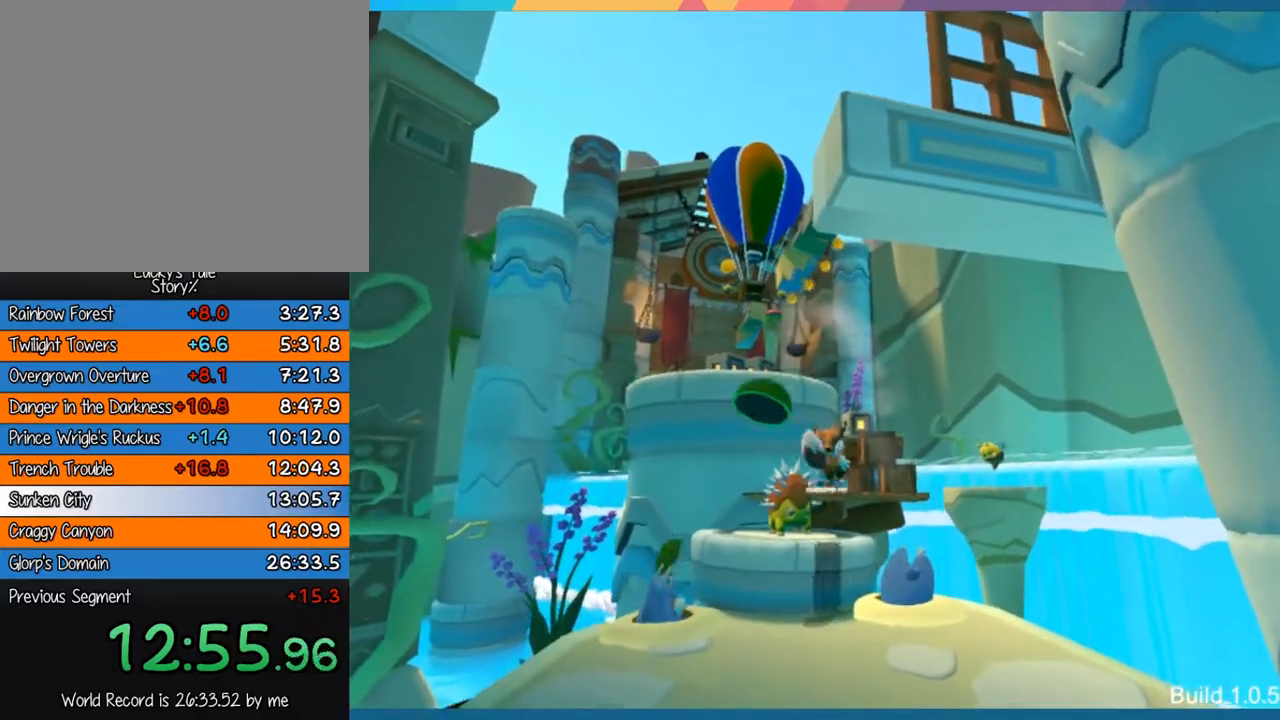
{"buttons": [], "left_stick": "up-right", "events": [[300, "CROSS", "up"]]}
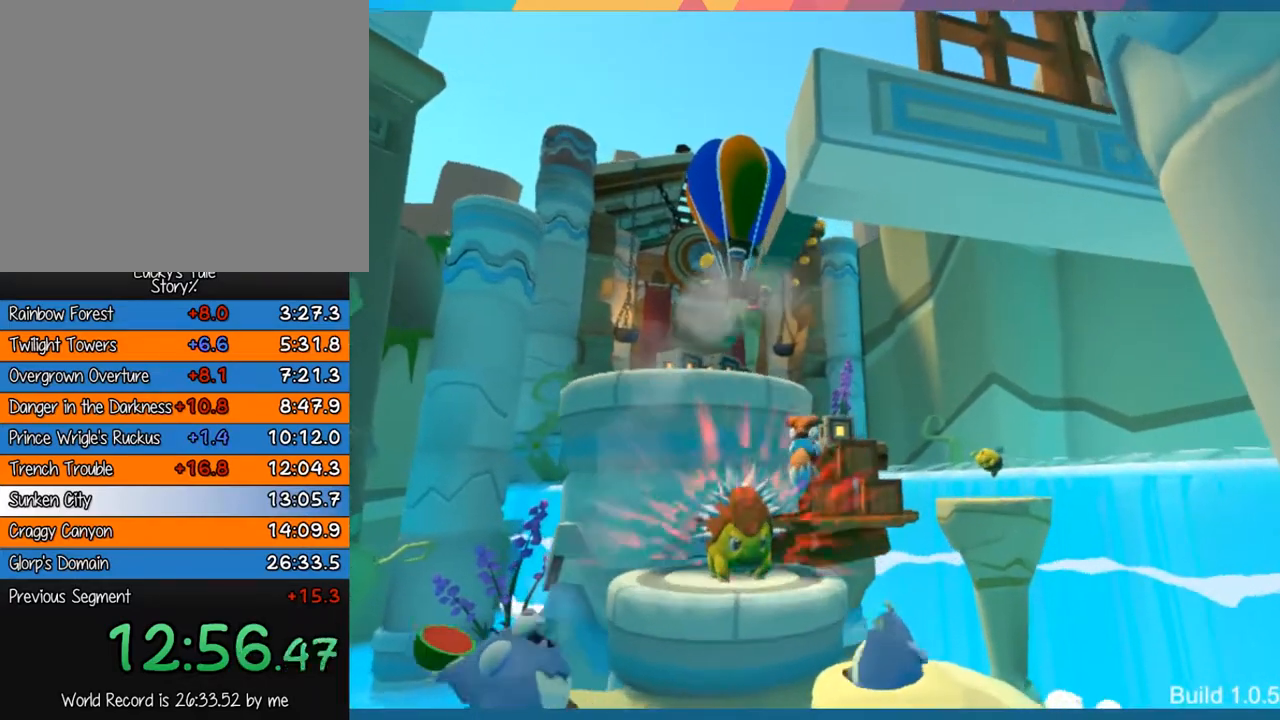
{"buttons": [], "left_stick": "up-right", "events": [[233, "CROSS", "down"], [500, "CROSS", "up"]]}
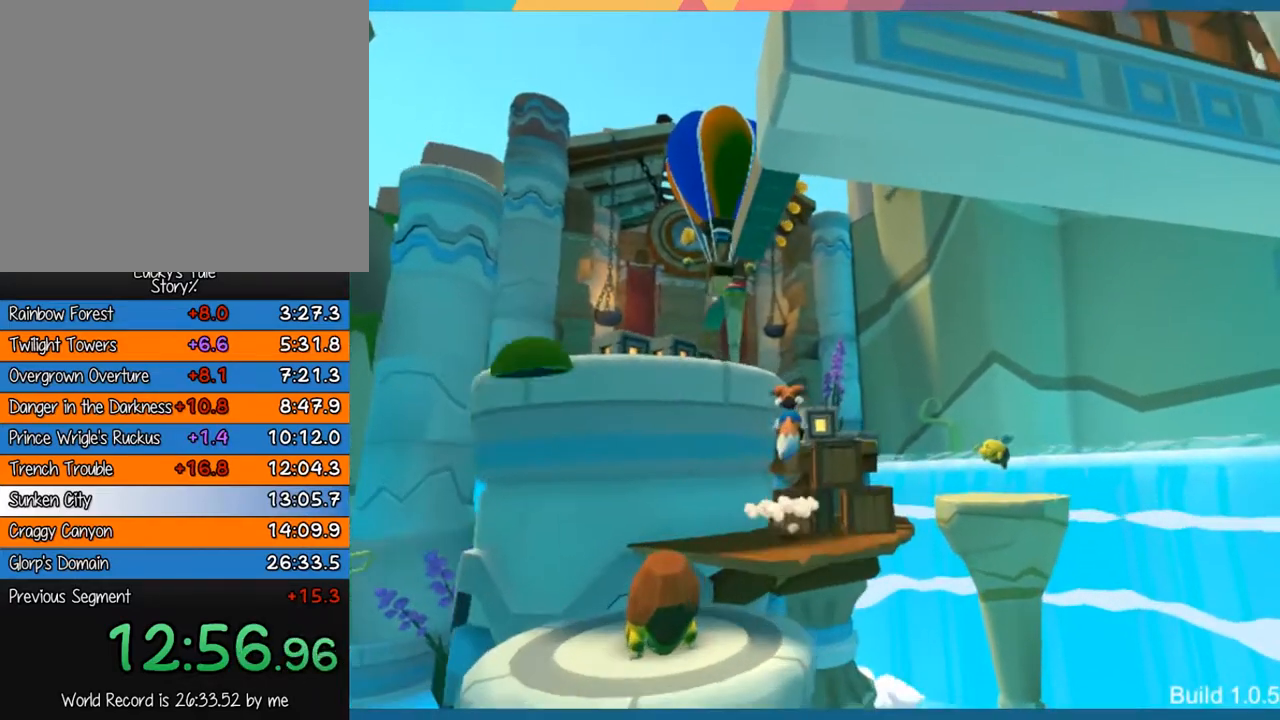
{"buttons": ["SQUARE"], "left_stick": "up-right", "events": [[100, "CROSS", "down"], [333, "CROSS", "up"], [400, "SQUARE", "down"]]}
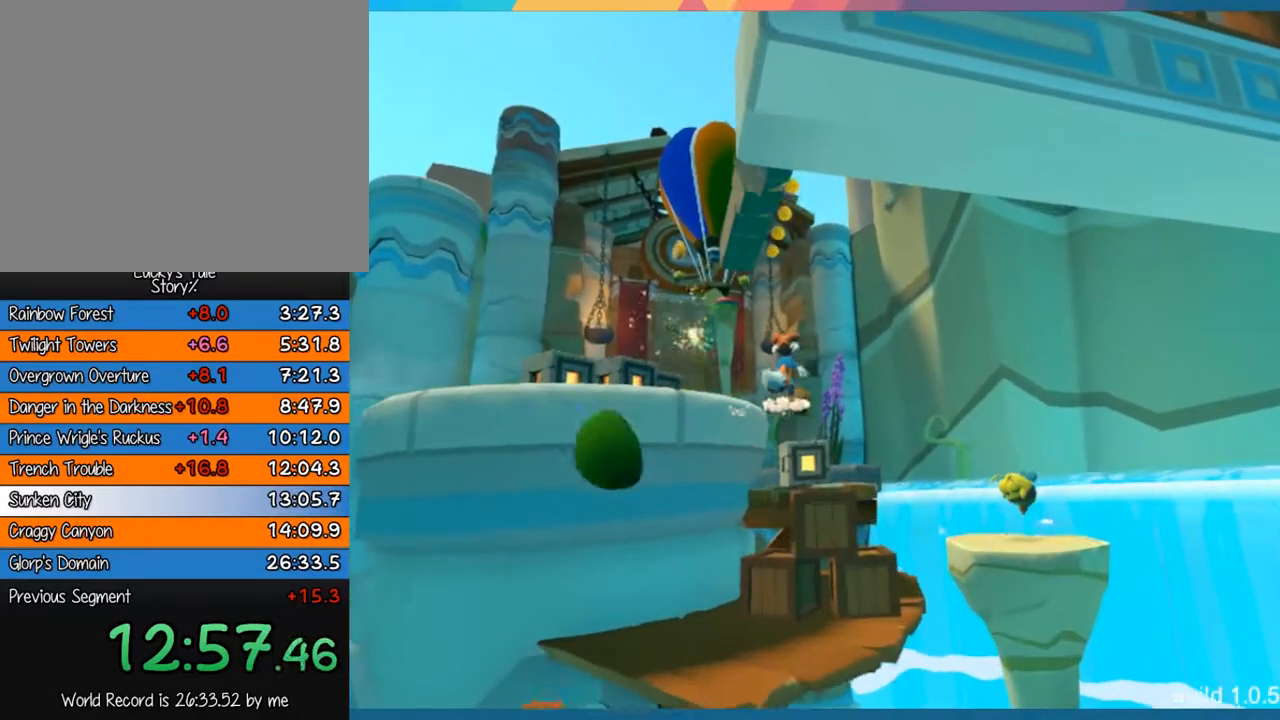
{"buttons": [], "left_stick": "up-right", "events": [[67, "SQUARE", "up"]]}
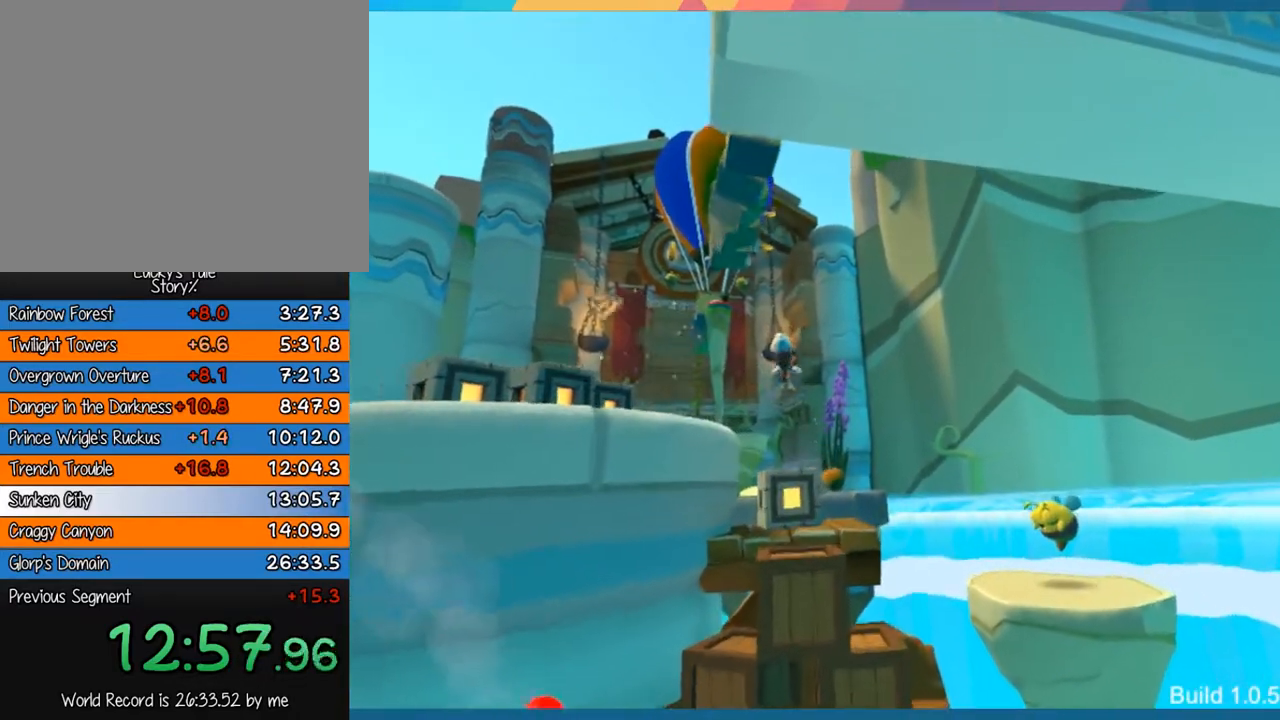
{"buttons": [], "left_stick": "center", "events": [[150, "CROSS", "down"], [250, "CROSS", "up"], [383, "left_stick", "center"]]}
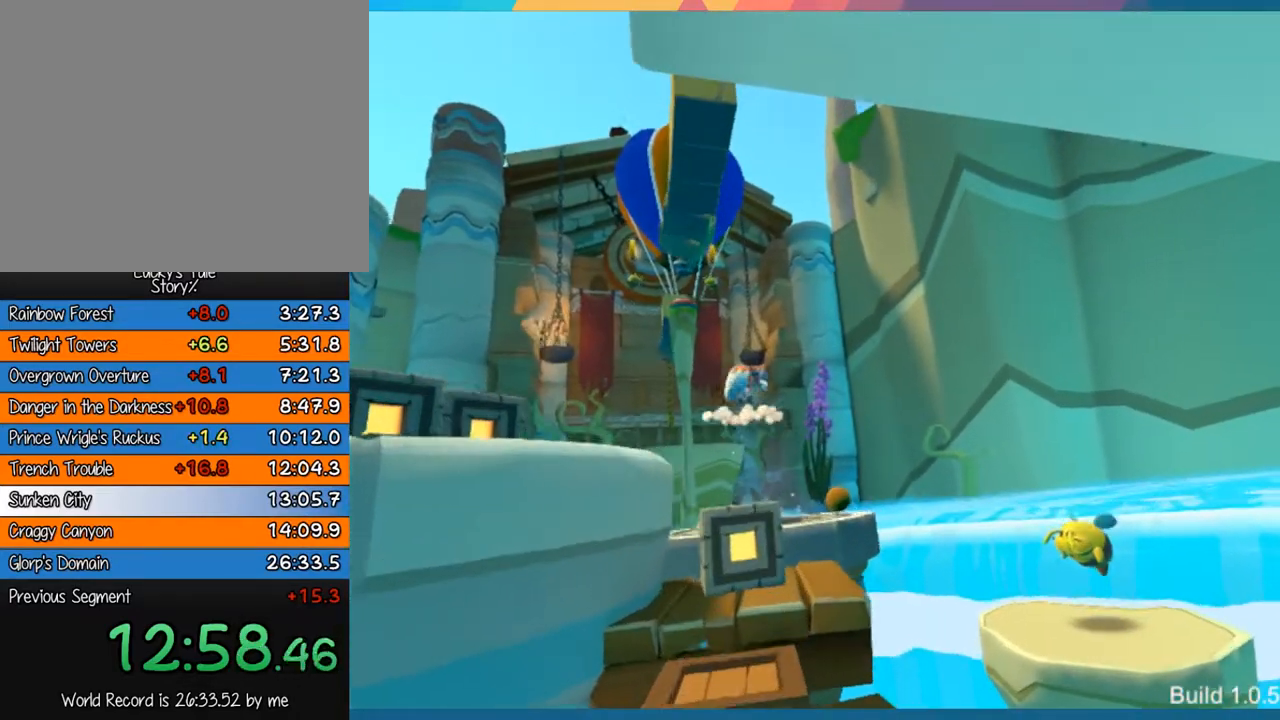
{"buttons": [], "left_stick": "center", "events": []}